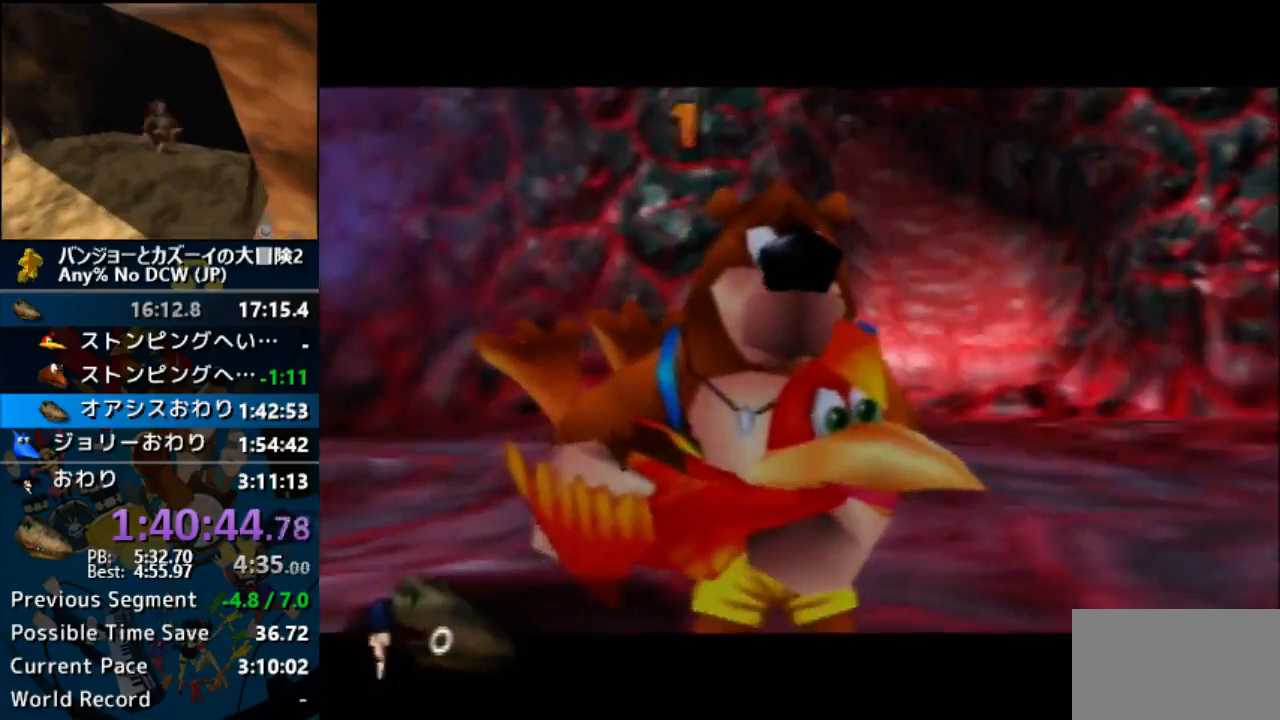
Gameplay with a controller (Nintendo layout); each line is a JSON object with the inputs held at the frame after it. "button_events" lists button changes between this image and that frame as [ms after this image, input, new state], when the widget could be followed in between (sticks are given only as held states). Not read: L1 L3 R3.
{"buttons": ["A"], "left_stick": "center", "button_events": [[33, "A", "down"], [100, "B", "down"], [167, "B", "up"], [267, "B", "down"], [400, "B", "up"], [400, "R1", "up"]]}
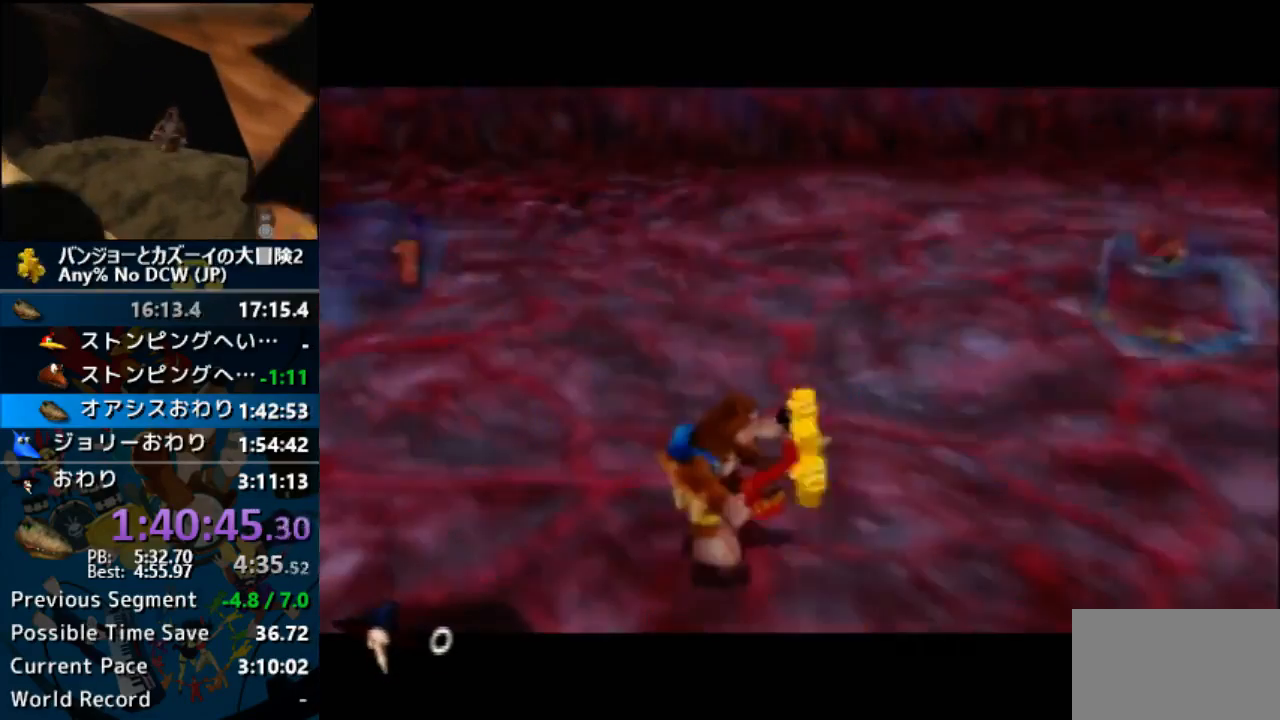
{"buttons": ["A"], "left_stick": "center", "button_events": []}
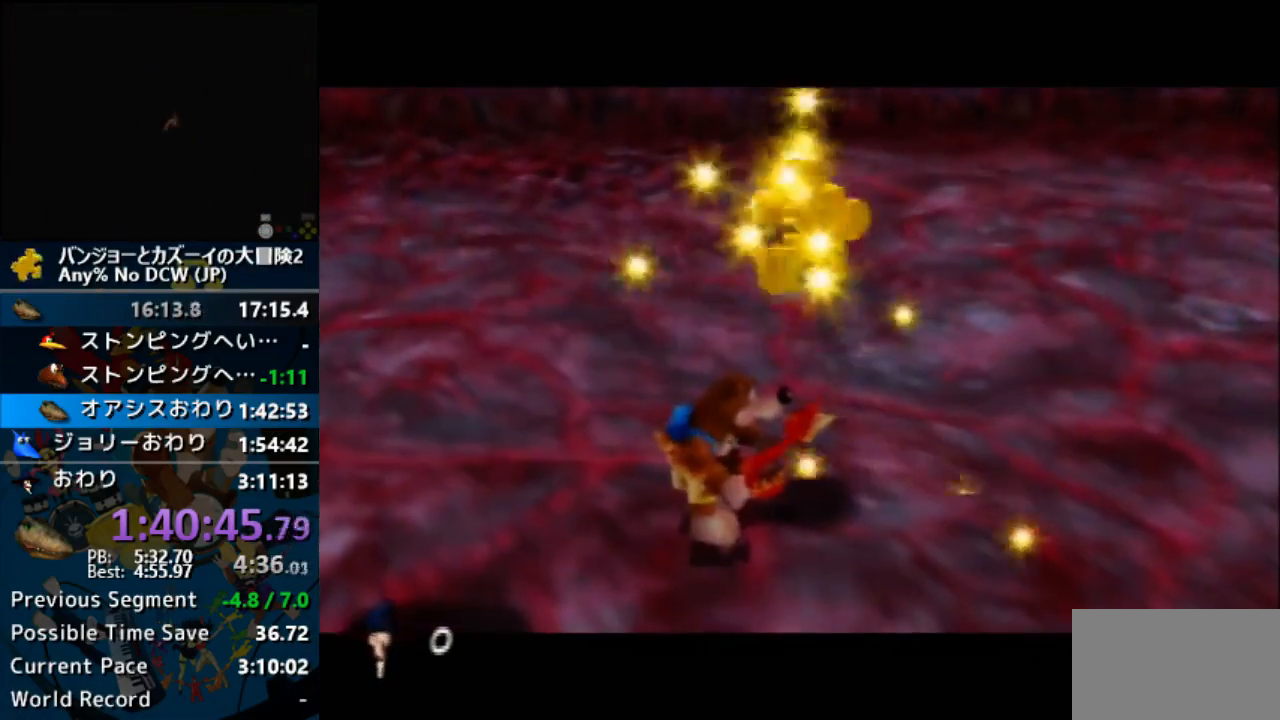
{"buttons": [], "left_stick": "center", "button_events": [[200, "A", "up"]]}
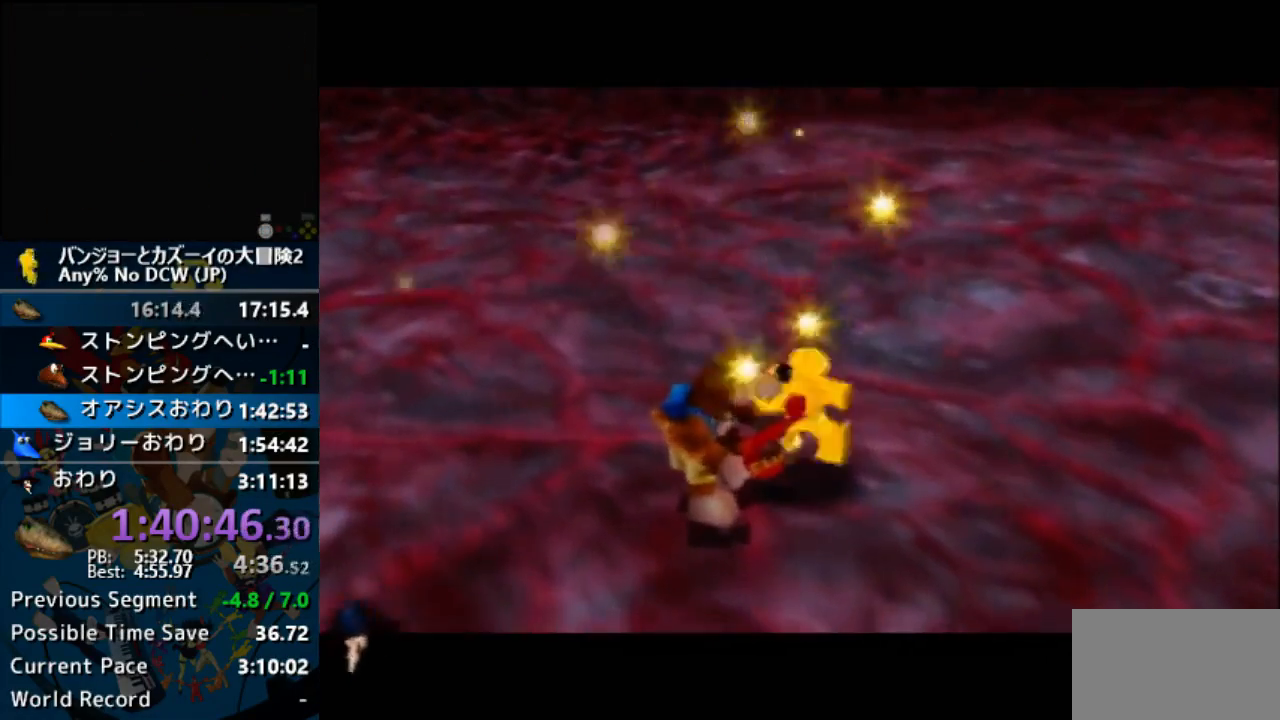
{"buttons": [], "left_stick": "center", "button_events": []}
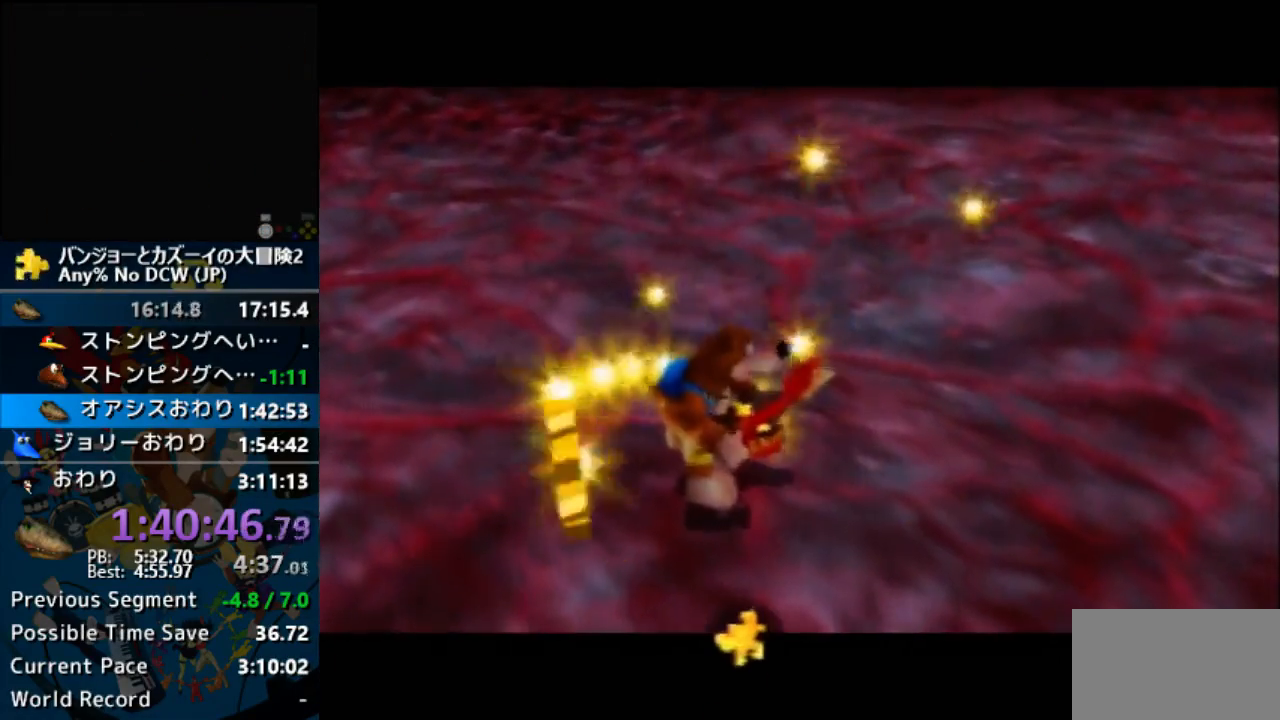
{"buttons": ["START"], "left_stick": "center", "button_events": [[267, "START", "down"]]}
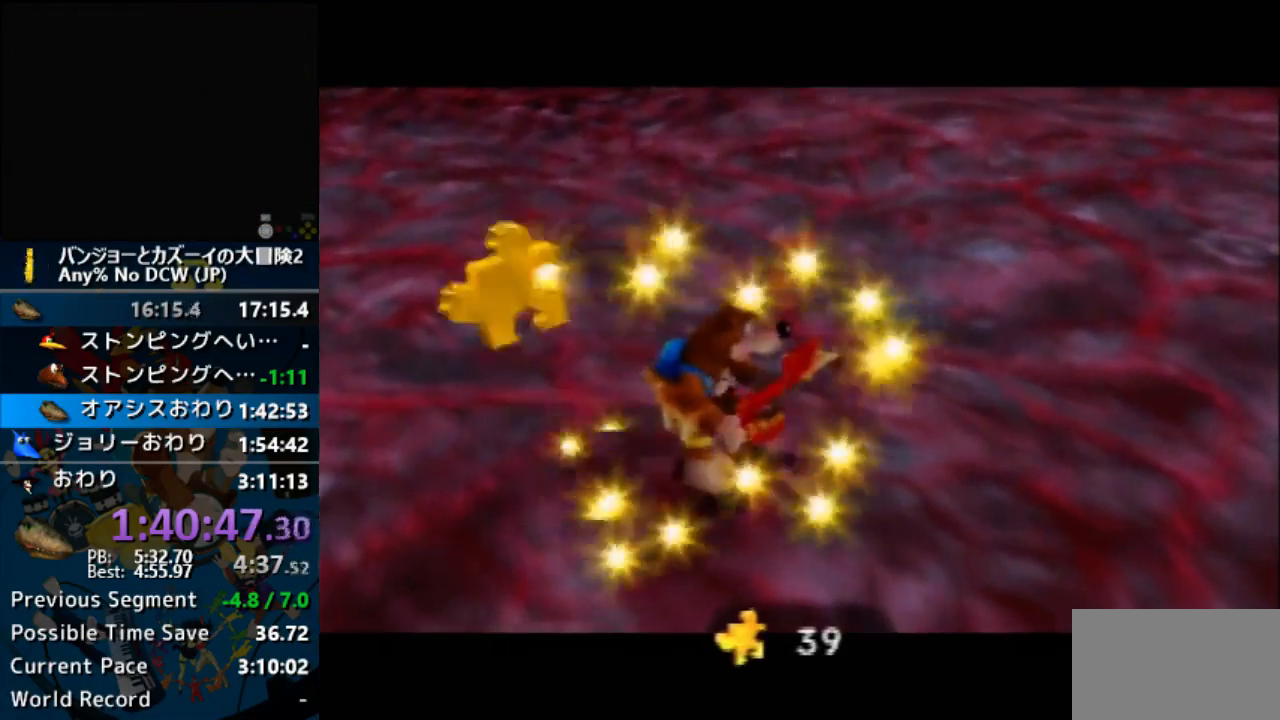
{"buttons": [], "left_stick": "center", "button_events": [[233, "START", "up"]]}
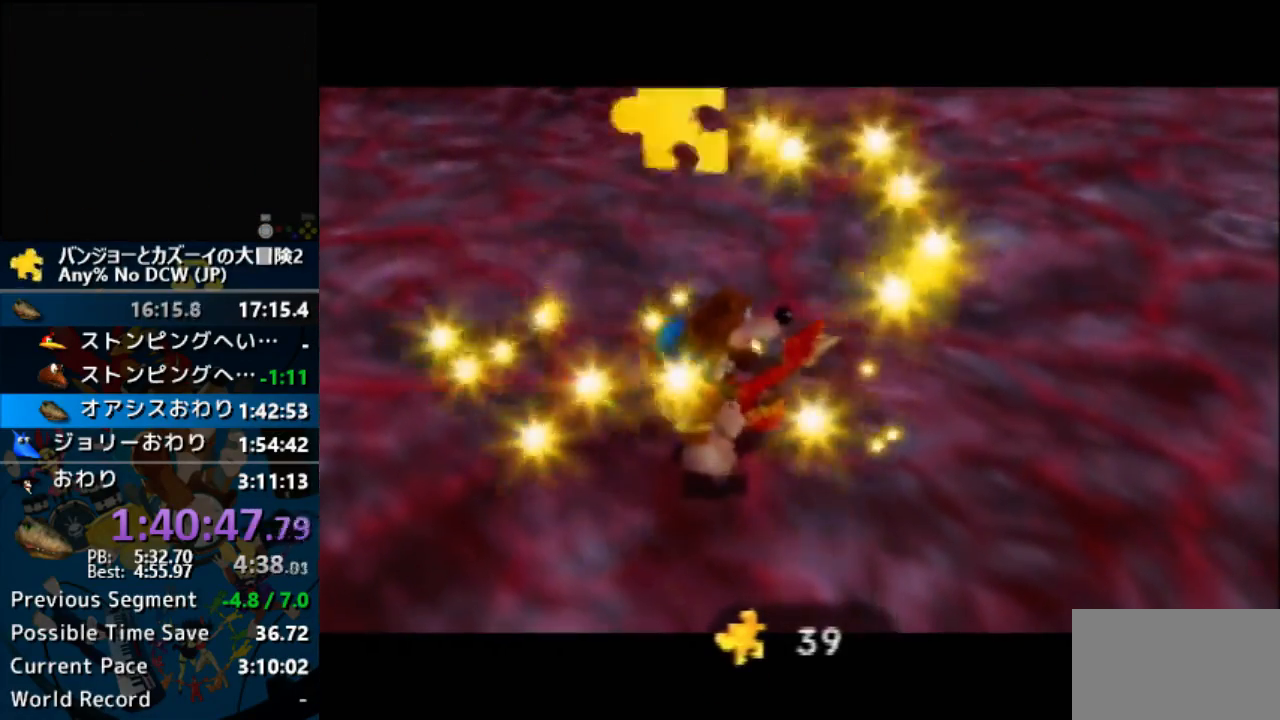
{"buttons": [], "left_stick": "center", "button_events": [[200, "START", "down"], [467, "START", "up"]]}